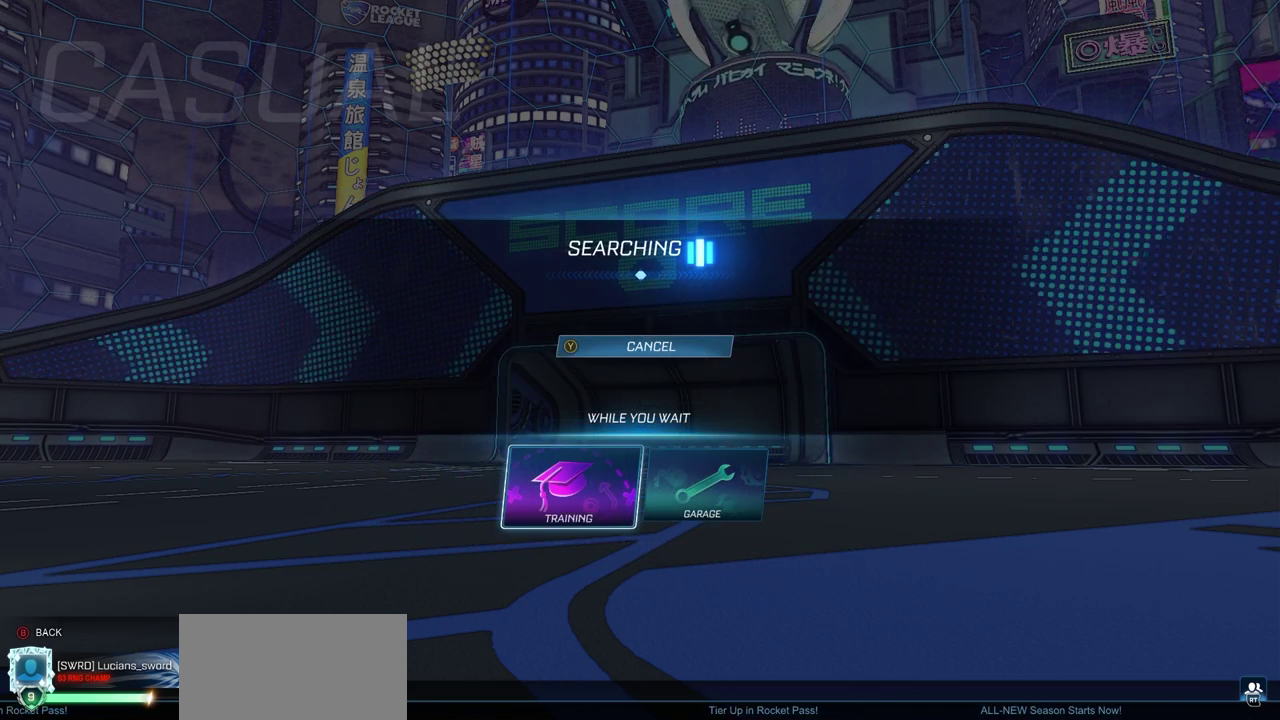
Gameplay with a controller (PlayStation layout); each line is a JSON object with the inputs held at the frame after it (dt_ms = milliseconds from this image to that frame). "events" lists button and stick changes between this image and that frame as [ms after this image, input, new state], when the widget could be followed in between.
{"dt_ms": 500, "buttons": [], "left_stick": "center", "right_stick": "center", "events": [[300, "CIRCLE", "down"], [400, "CIRCLE", "up"]]}
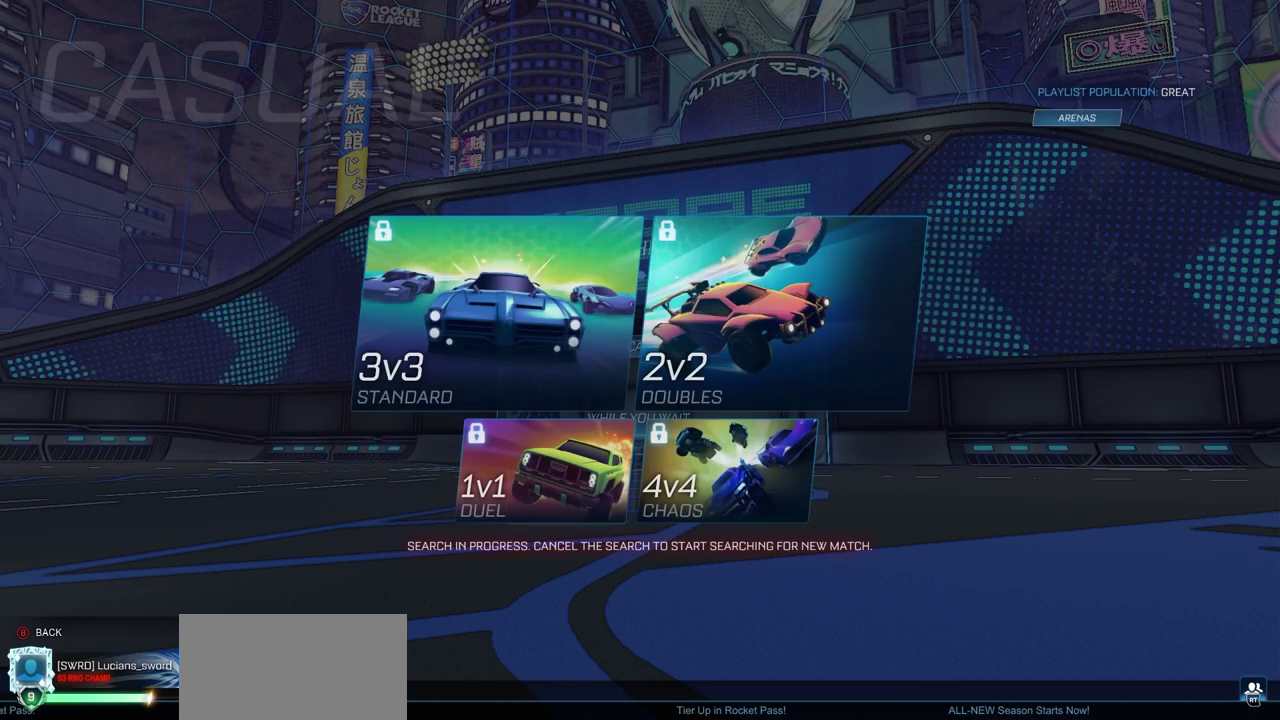
{"dt_ms": 500, "buttons": ["CIRCLE"], "left_stick": "center", "right_stick": "center", "events": [[467, "CIRCLE", "down"]]}
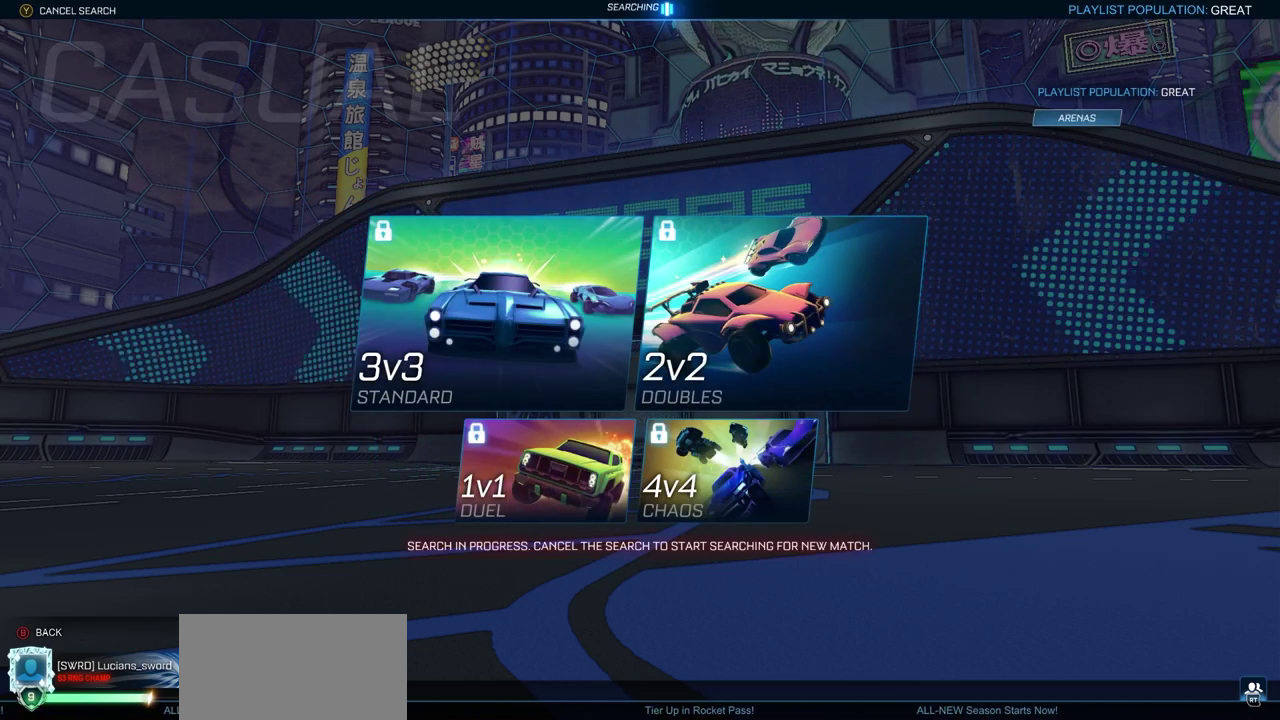
{"dt_ms": 600, "buttons": ["CIRCLE"], "left_stick": "center", "right_stick": "center", "events": [[83, "CIRCLE", "up"], [583, "CIRCLE", "down"]]}
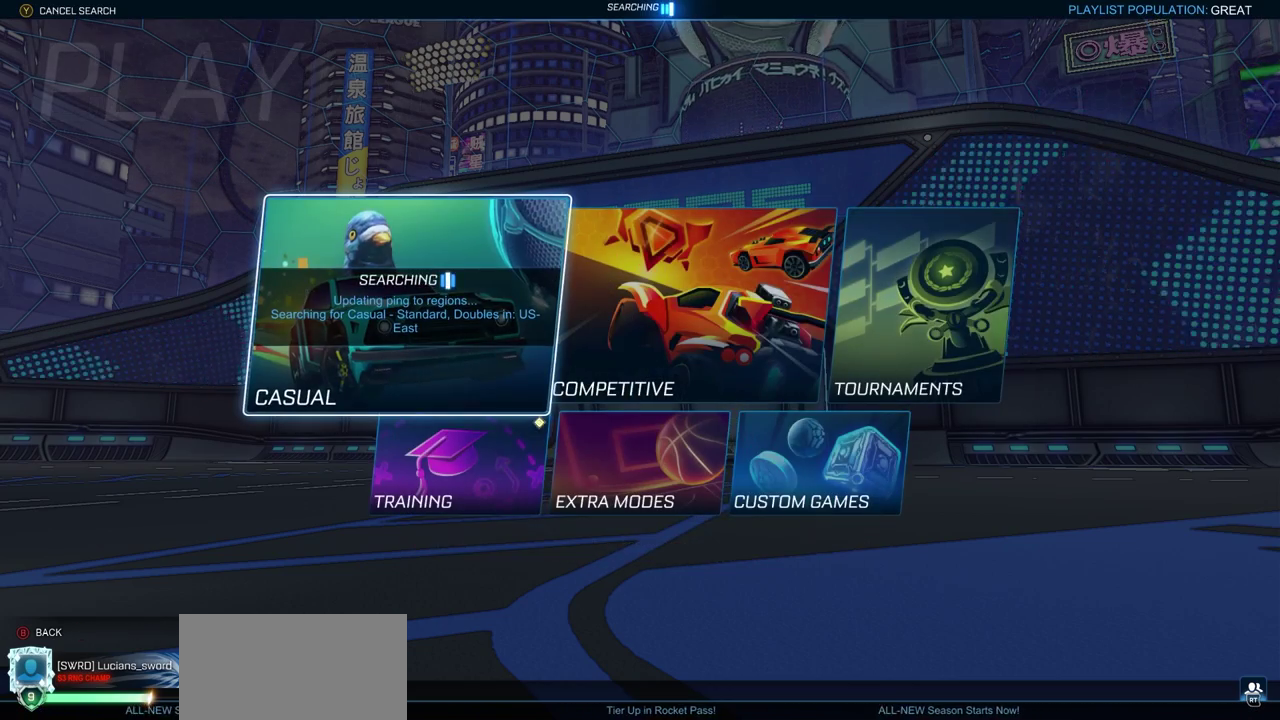
{"dt_ms": 400, "buttons": [], "left_stick": "center", "right_stick": "center", "events": [[67, "CIRCLE", "up"]]}
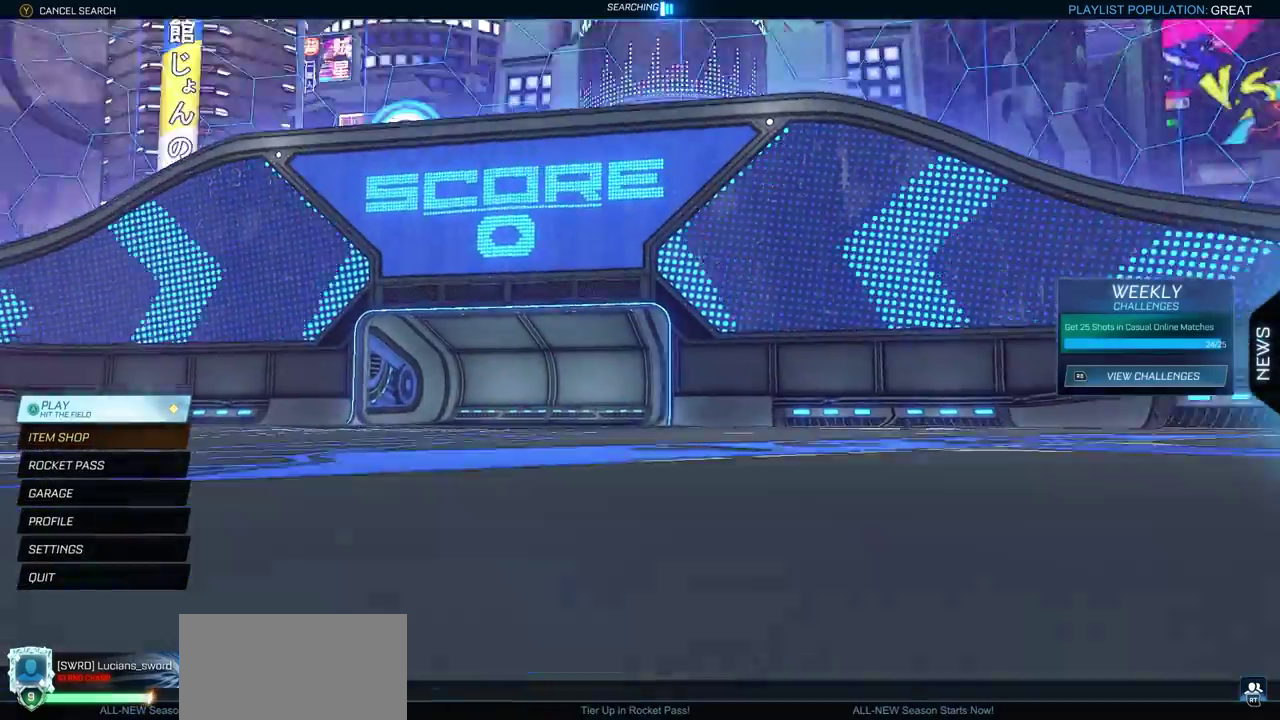
{"dt_ms": 600, "buttons": [], "left_stick": "center", "right_stick": "center", "events": []}
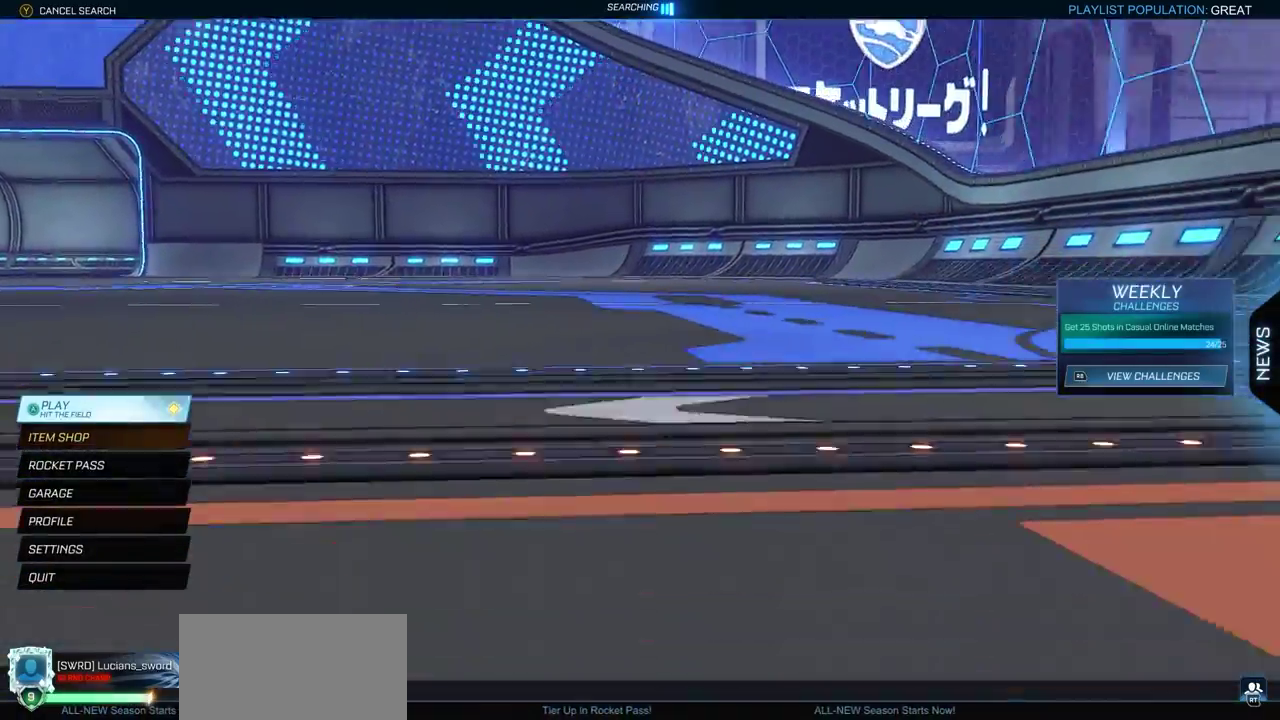
{"dt_ms": 400, "buttons": [], "left_stick": "center", "right_stick": "left", "events": [[200, "right_stick", "left"]]}
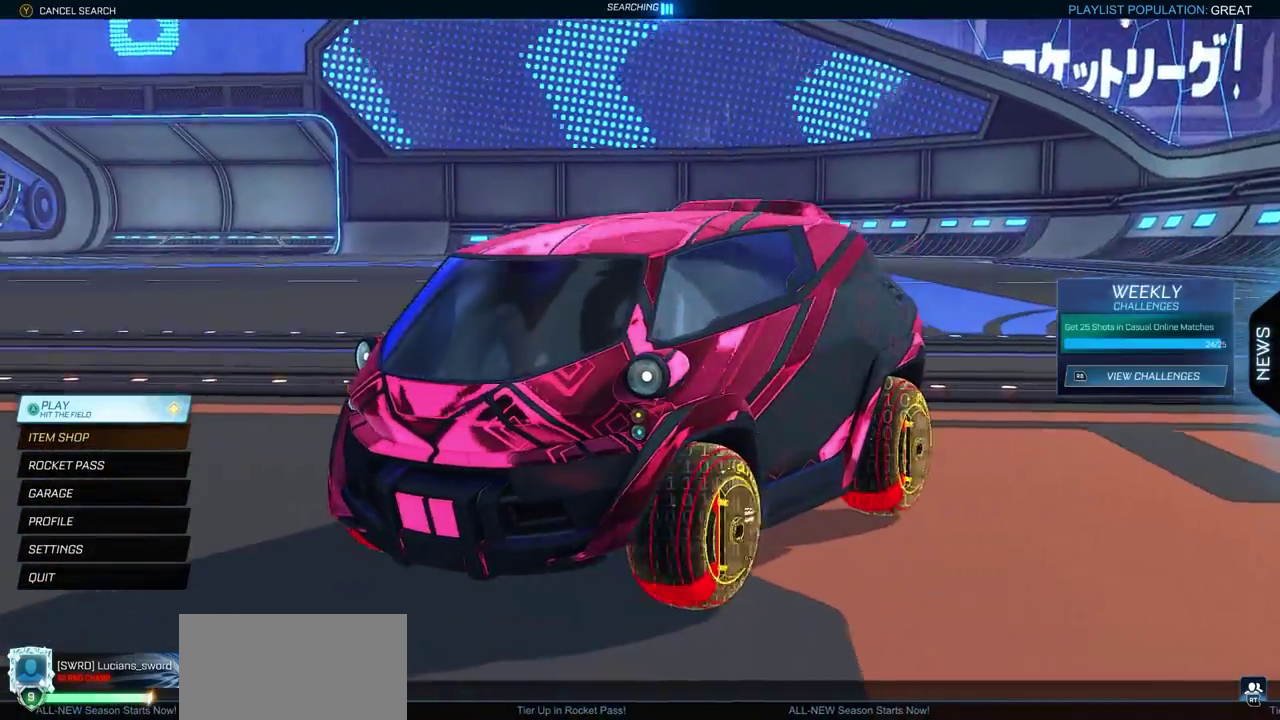
{"dt_ms": 600, "buttons": [], "left_stick": "center", "right_stick": "left", "events": []}
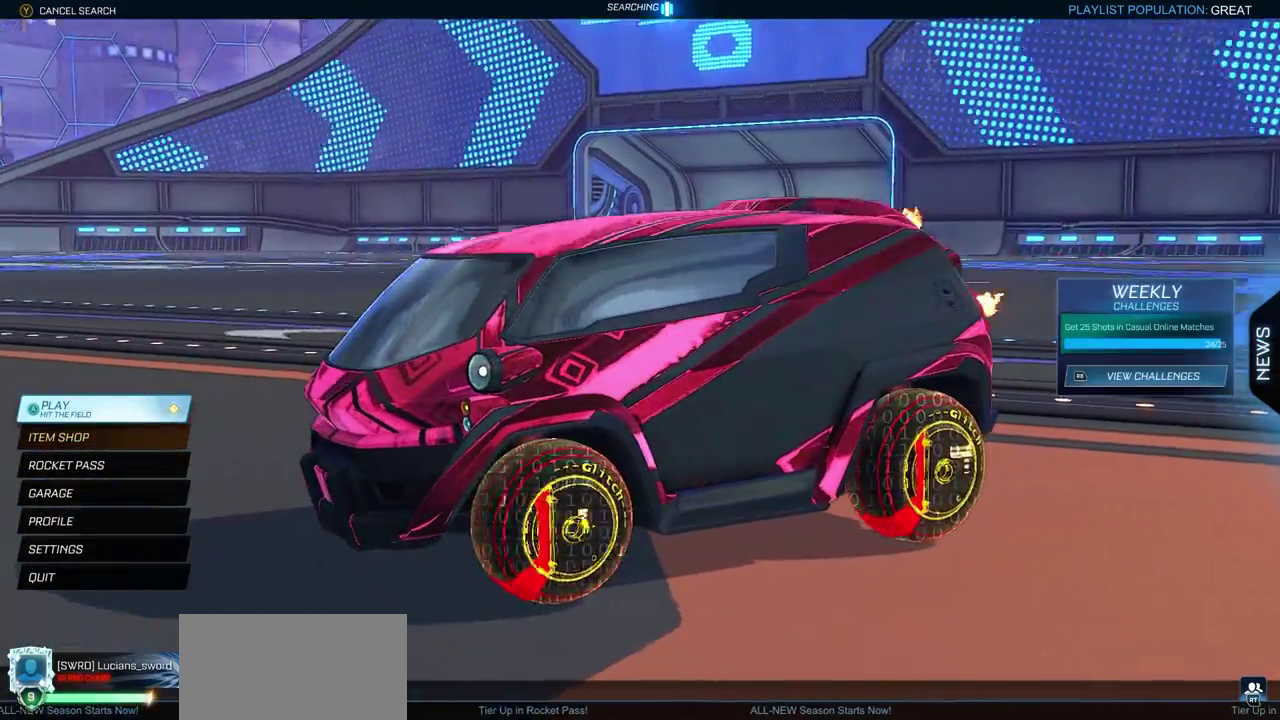
{"dt_ms": 400, "buttons": [], "left_stick": "center", "right_stick": "left", "events": []}
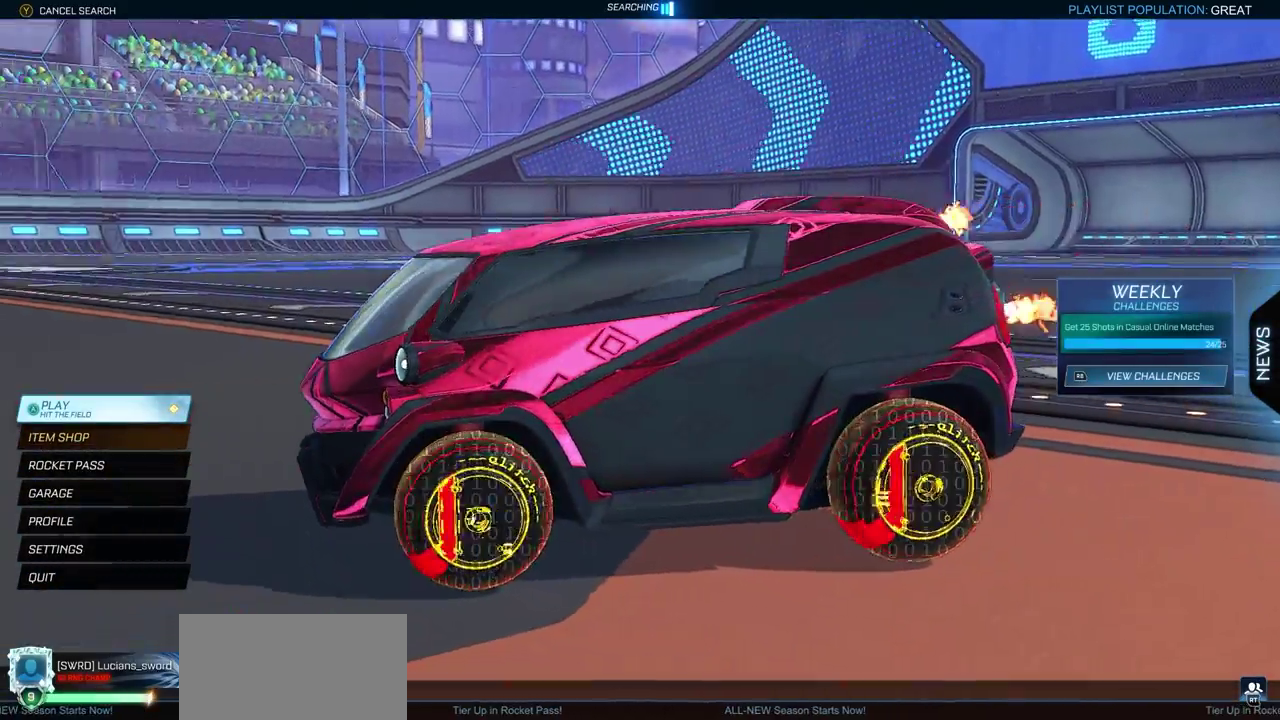
{"dt_ms": 400, "buttons": [], "left_stick": "center", "right_stick": "left", "events": []}
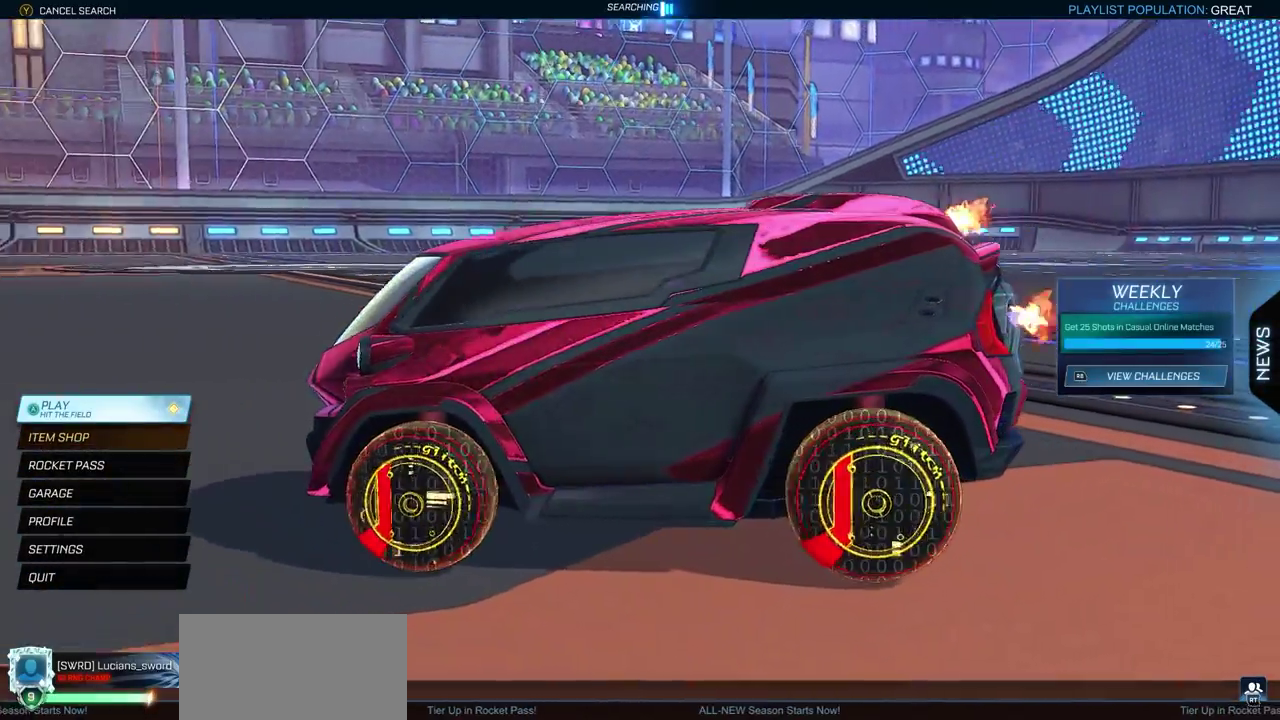
{"dt_ms": 600, "buttons": [], "left_stick": "center", "right_stick": "left", "events": []}
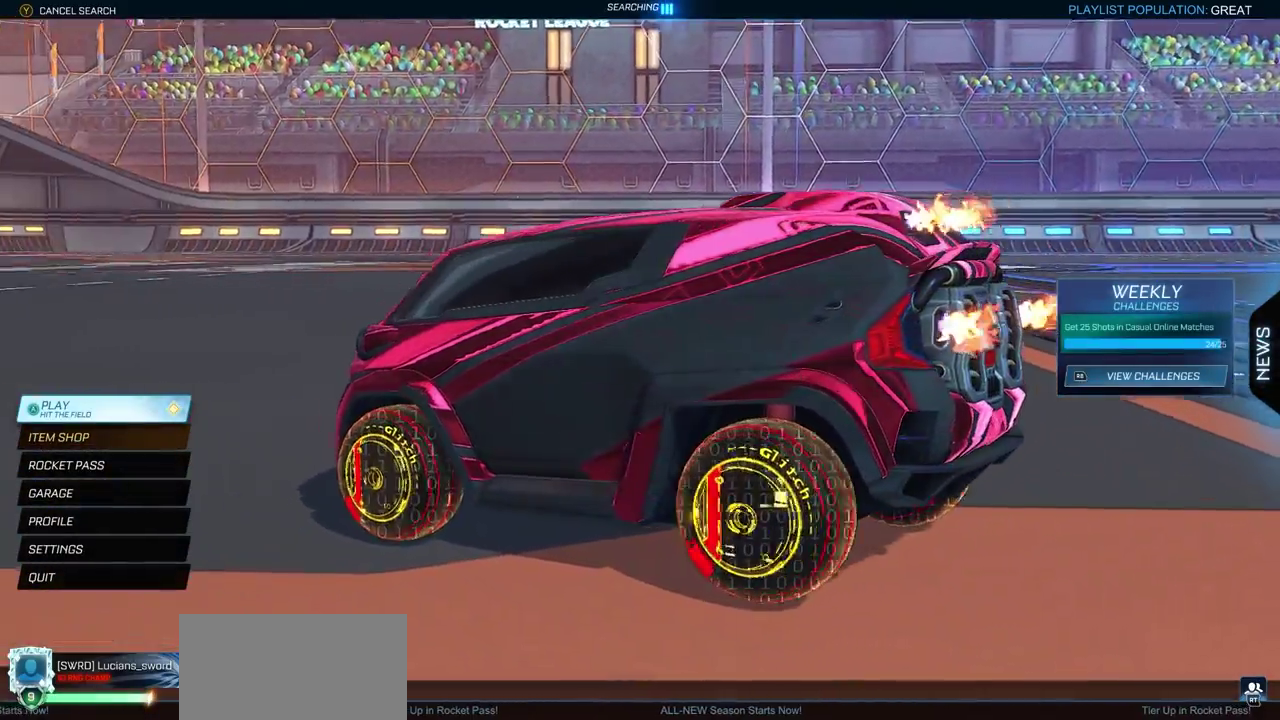
{"dt_ms": 500, "buttons": [], "left_stick": "center", "right_stick": "left", "events": []}
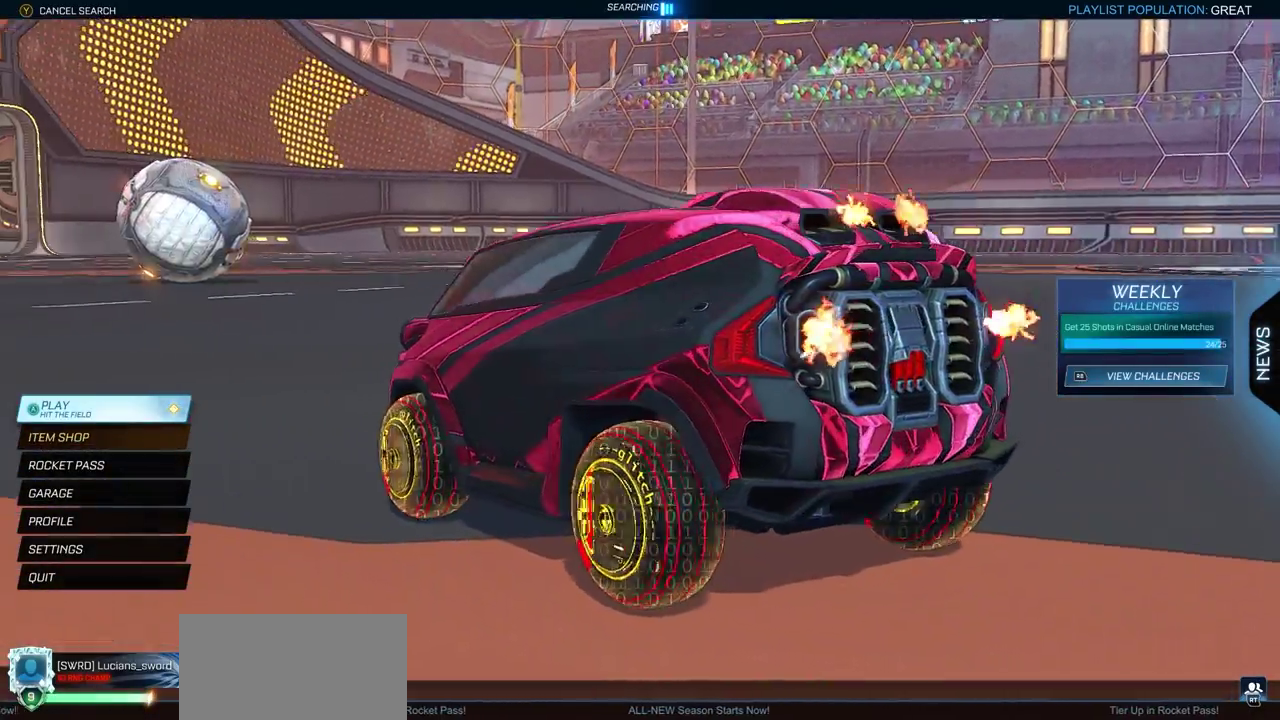
{"dt_ms": 500, "buttons": [], "left_stick": "center", "right_stick": "left", "events": []}
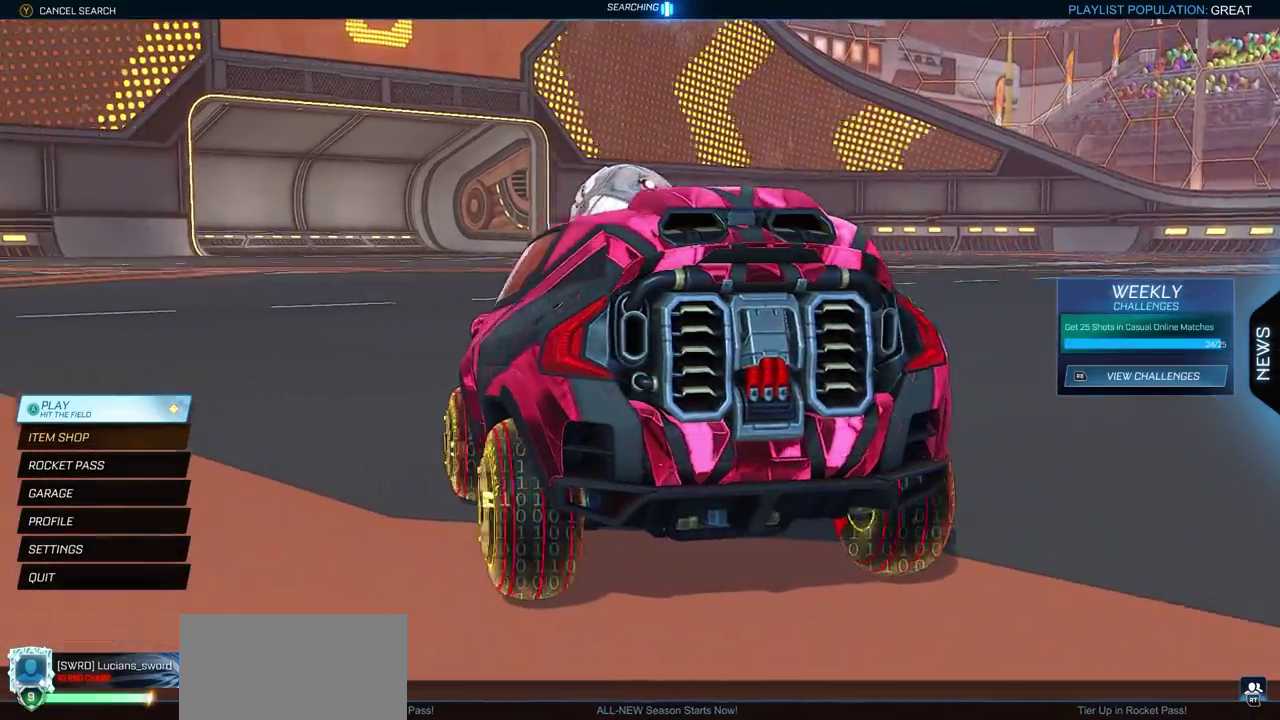
{"dt_ms": 500, "buttons": [], "left_stick": "center", "right_stick": "left", "events": []}
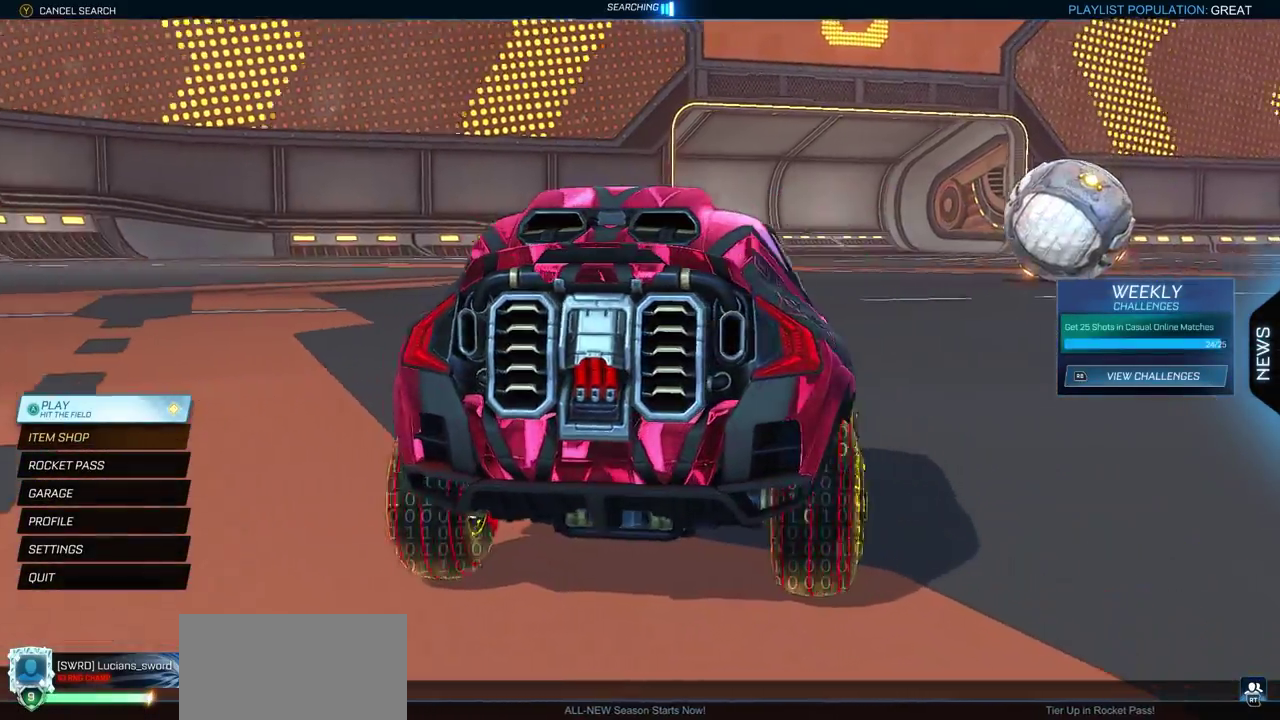
{"dt_ms": 500, "buttons": [], "left_stick": "center", "right_stick": "left", "events": []}
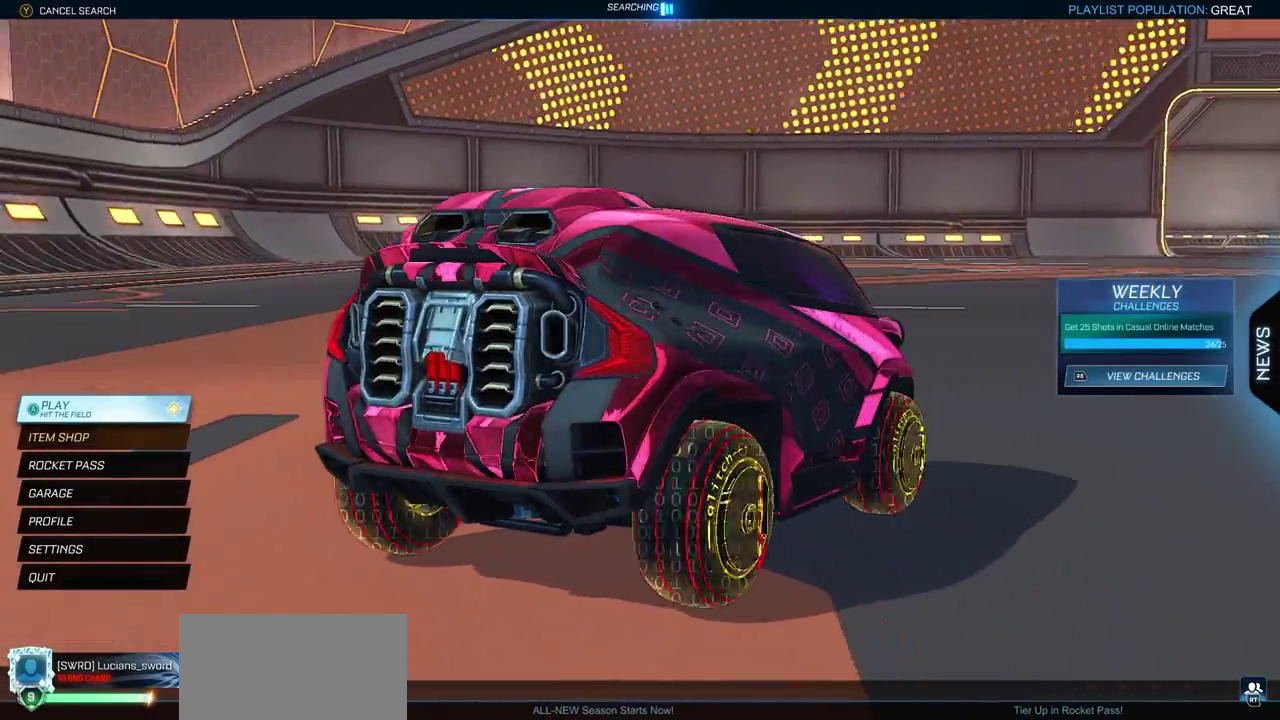
{"dt_ms": 500, "buttons": [], "left_stick": "center", "right_stick": "left", "events": []}
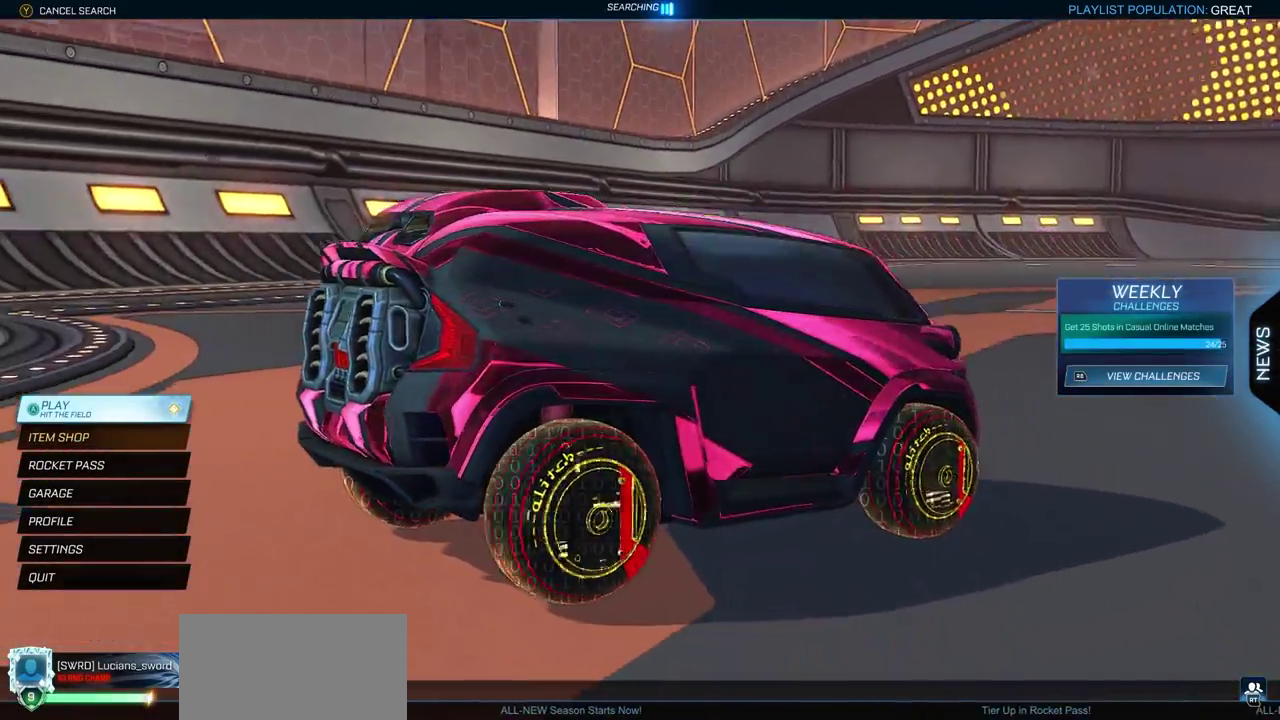
{"dt_ms": 500, "buttons": [], "left_stick": "center", "right_stick": "left", "events": []}
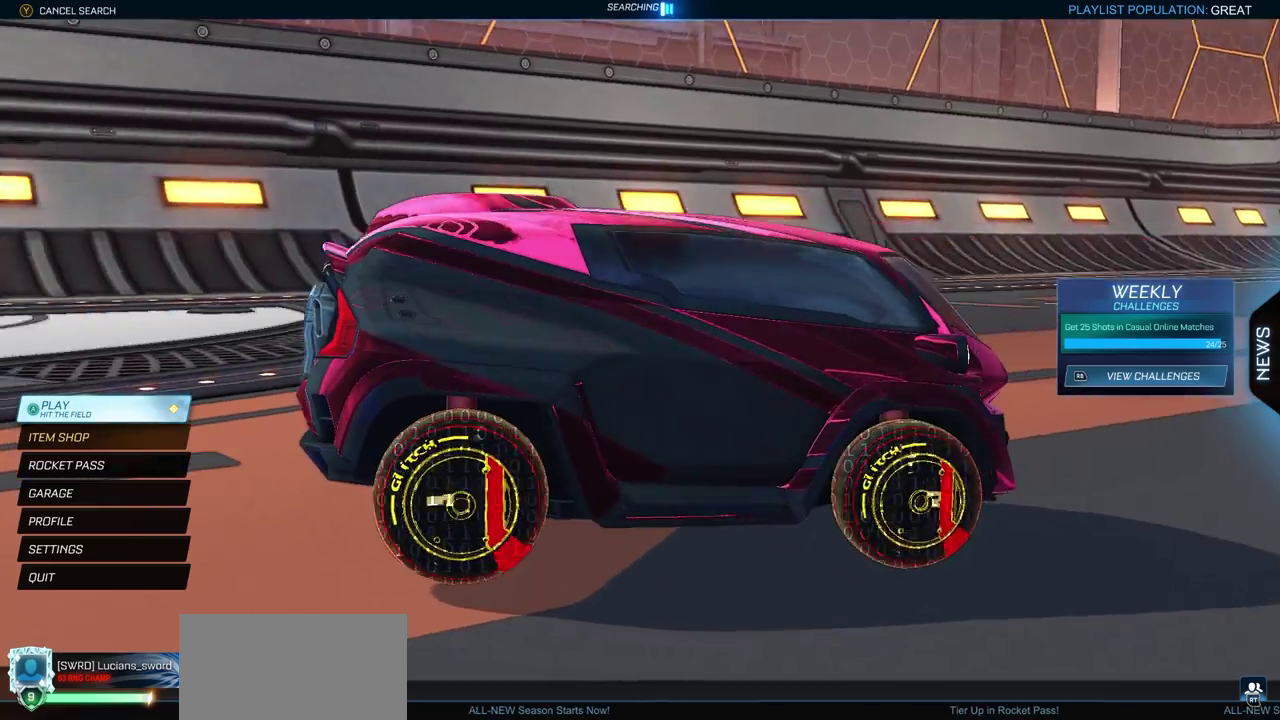
{"dt_ms": 500, "buttons": [], "left_stick": "center", "right_stick": "left", "events": []}
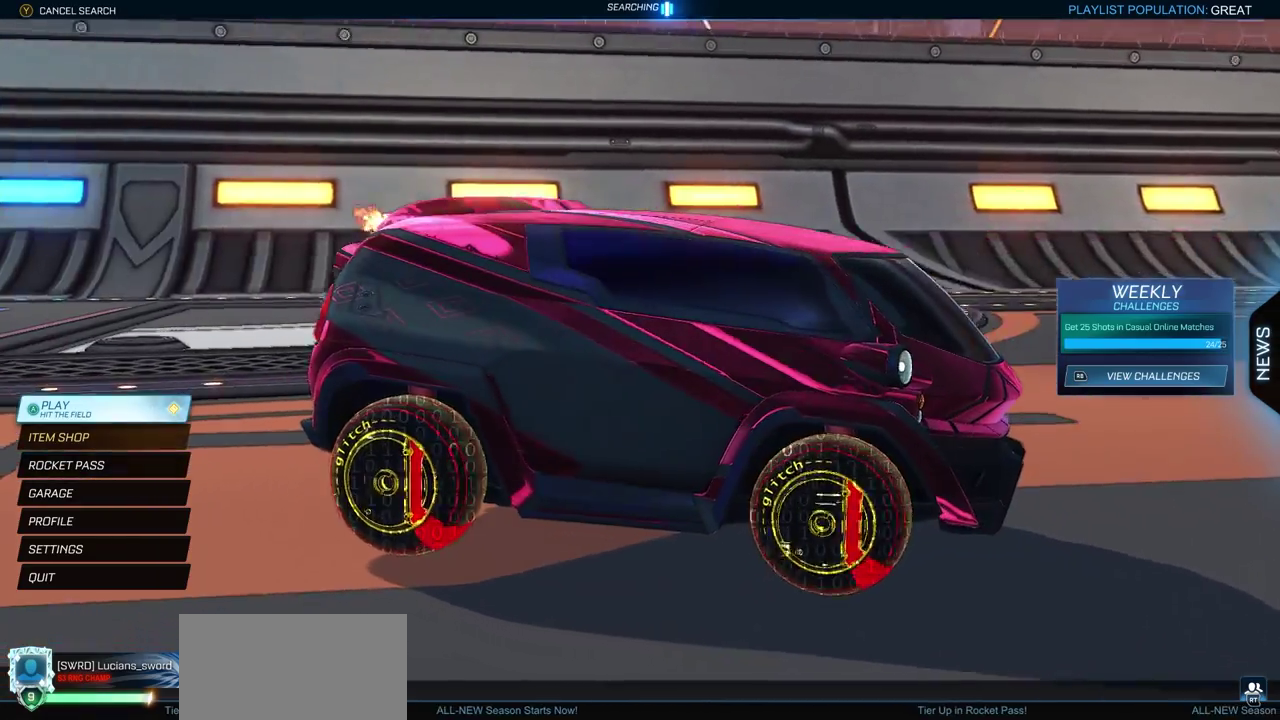
{"dt_ms": 500, "buttons": [], "left_stick": "center", "right_stick": "left", "events": []}
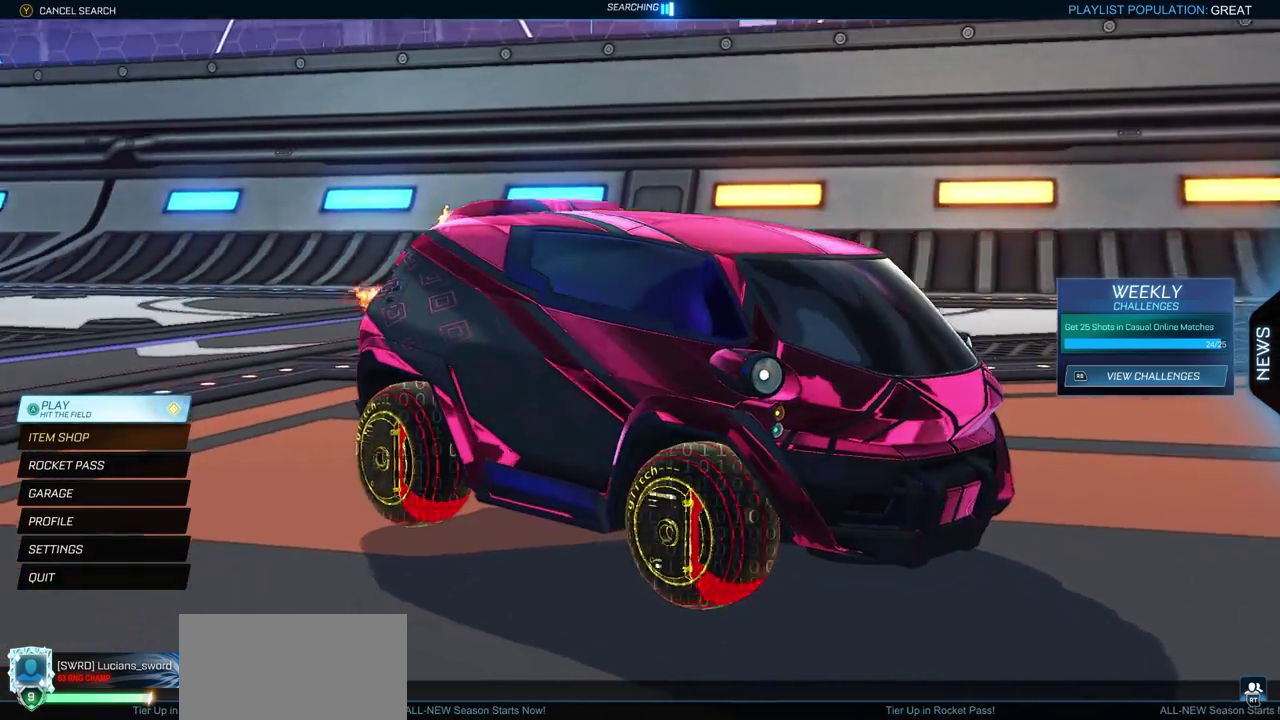
{"dt_ms": 600, "buttons": [], "left_stick": "center", "right_stick": "left", "events": []}
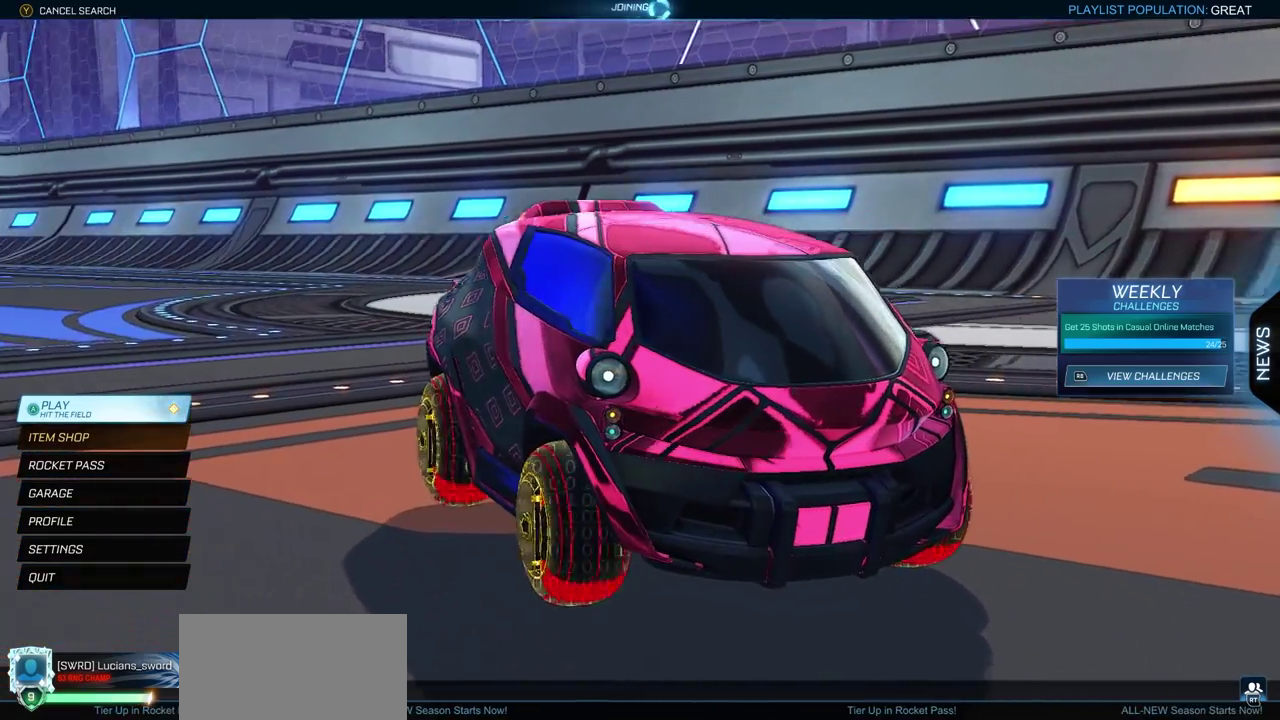
{"dt_ms": 400, "buttons": [], "left_stick": "center", "right_stick": "left", "events": []}
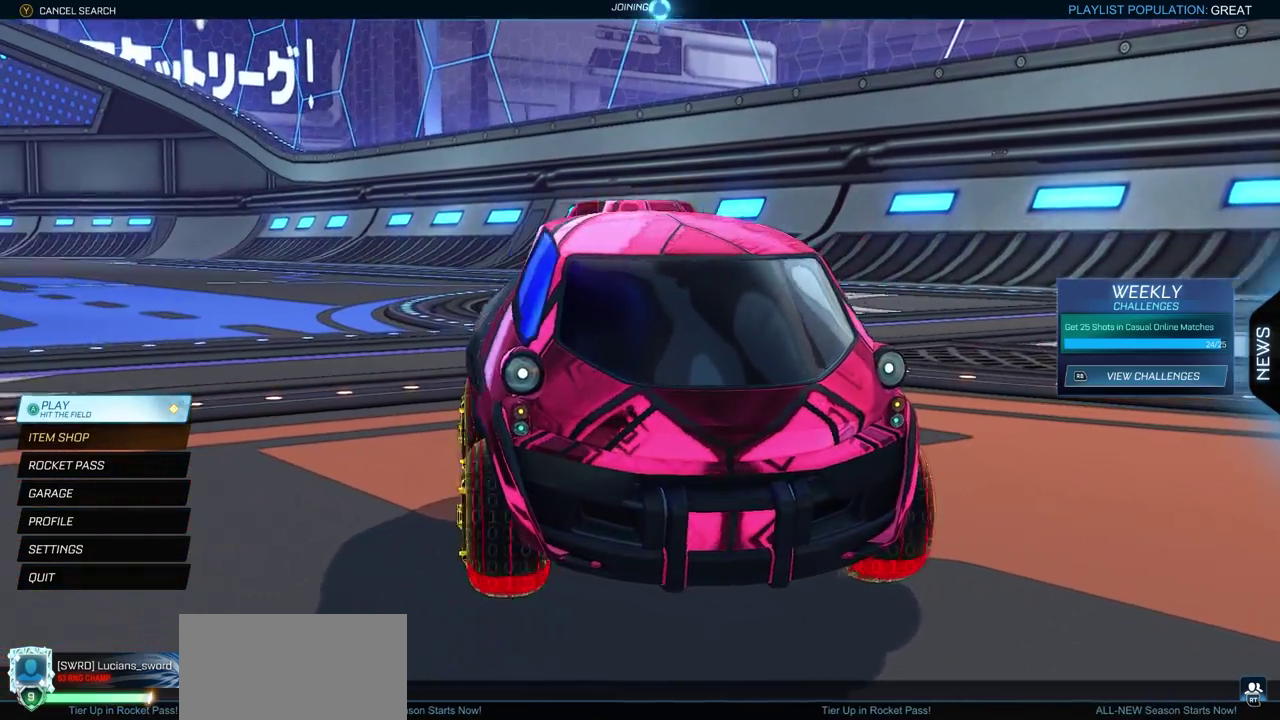
{"dt_ms": 300, "buttons": [], "left_stick": "center", "right_stick": "left", "events": []}
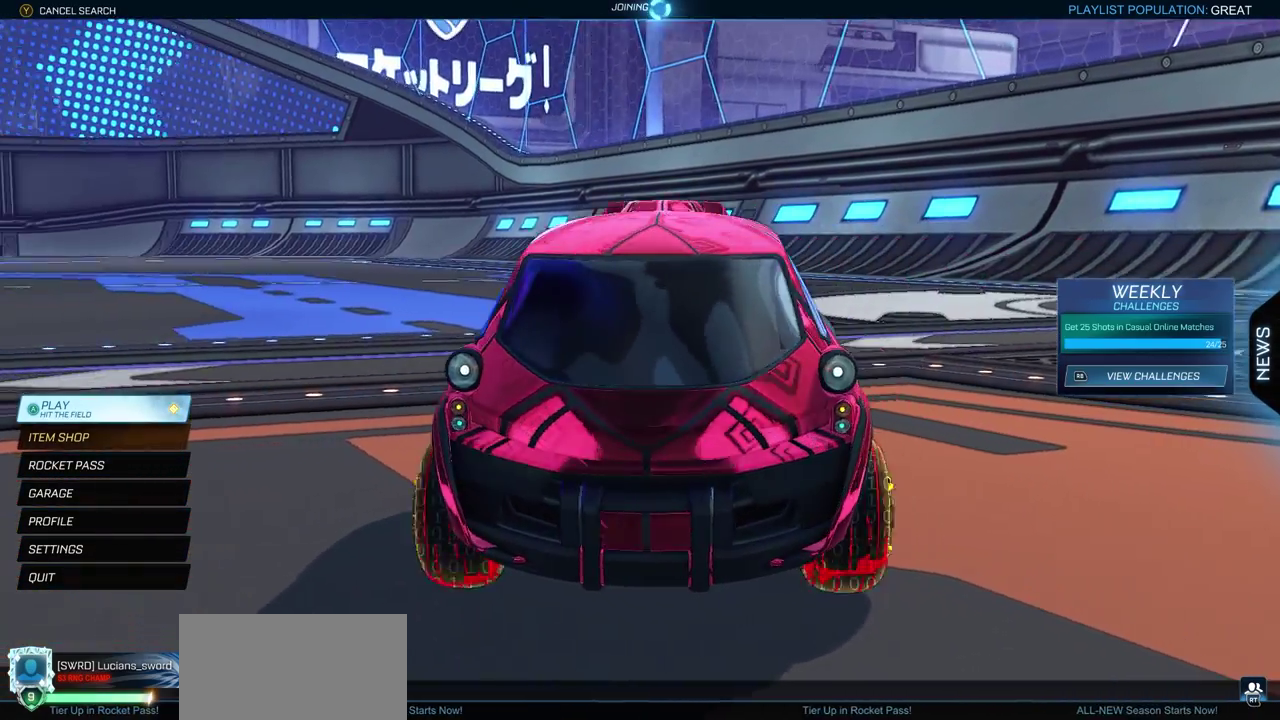
{"dt_ms": 700, "buttons": [], "left_stick": "center", "right_stick": "left", "events": []}
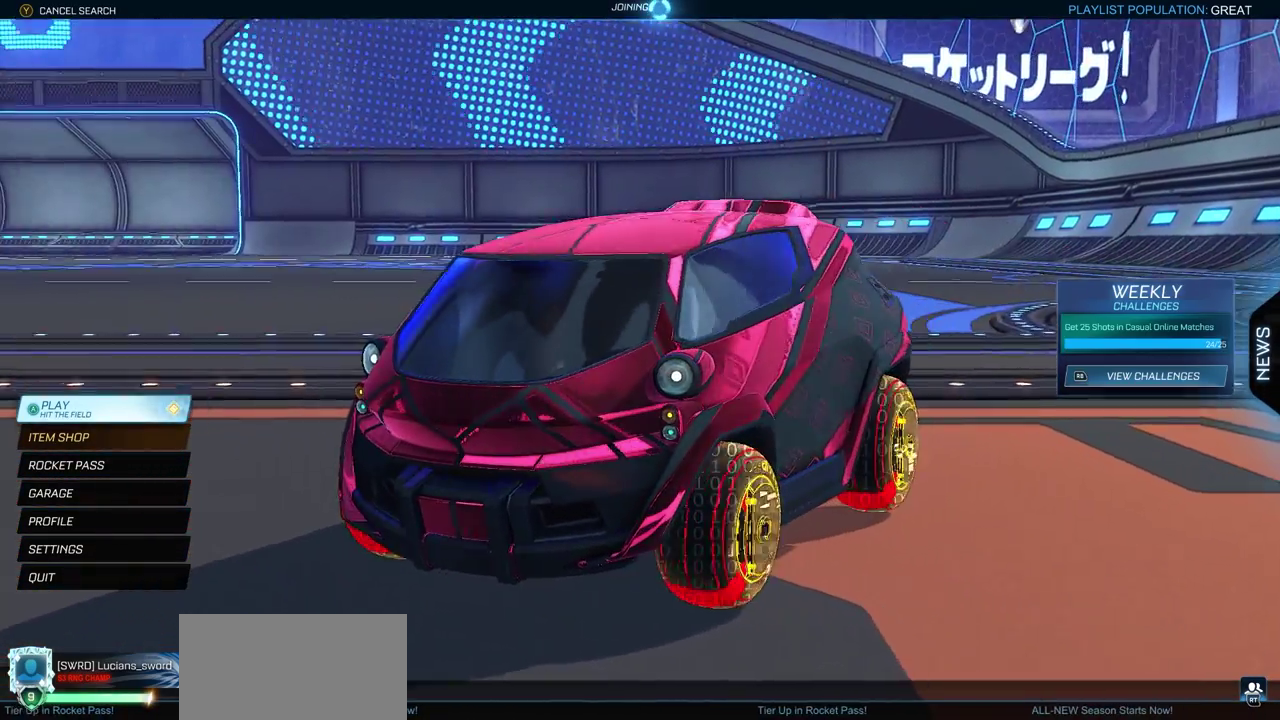
{"dt_ms": 500, "buttons": [], "left_stick": "center", "right_stick": "left", "events": []}
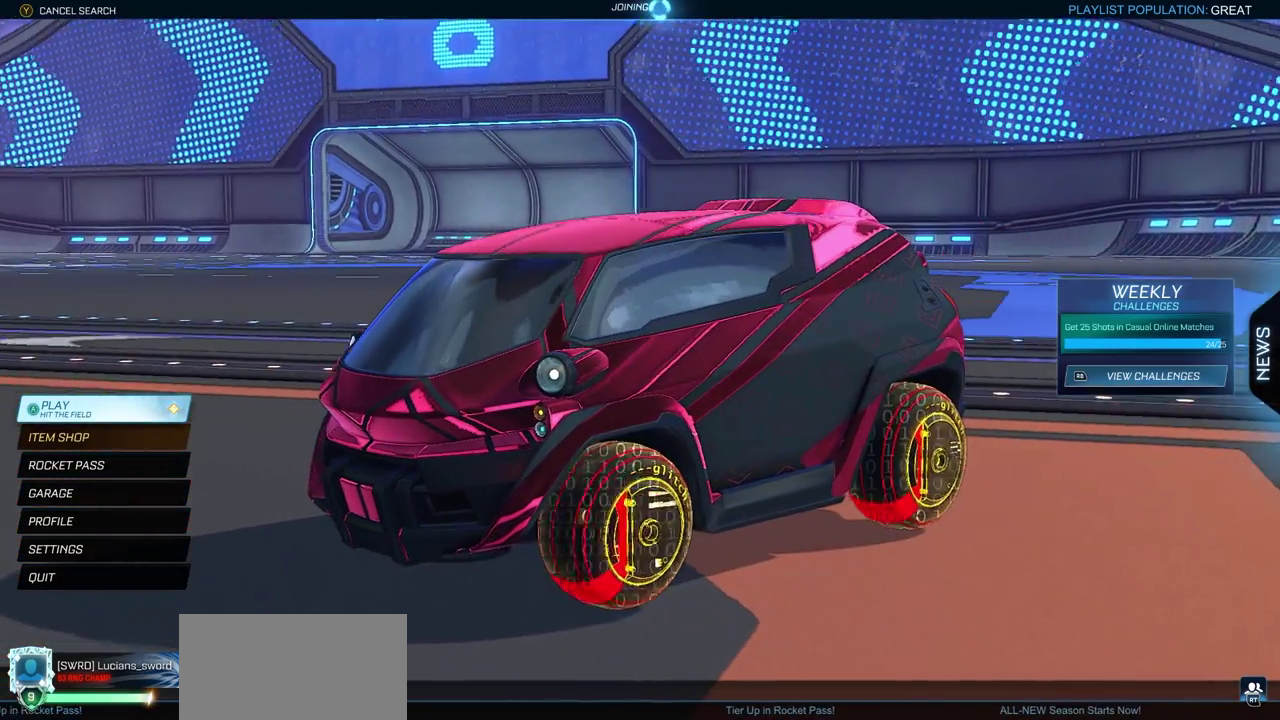
{"dt_ms": 500, "buttons": [], "left_stick": "center", "right_stick": "center", "events": [[67, "right_stick", "center"]]}
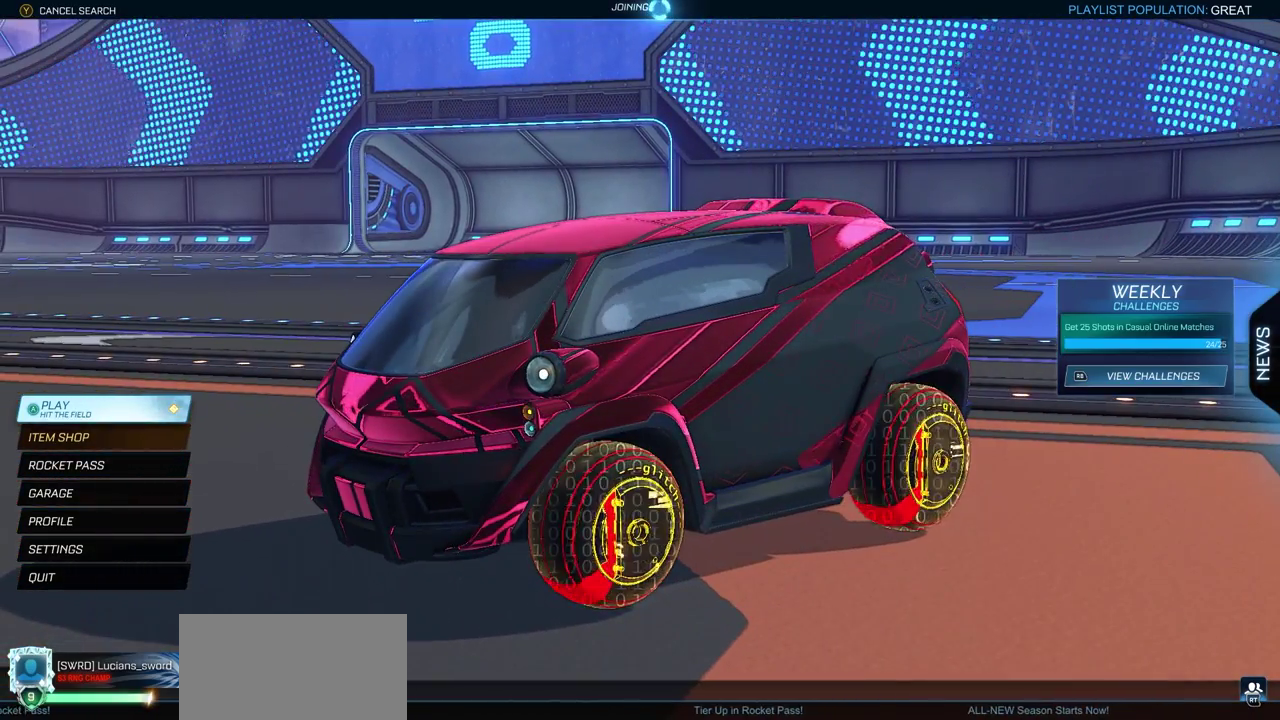
{"dt_ms": 500, "buttons": [], "left_stick": "center", "right_stick": "center", "events": []}
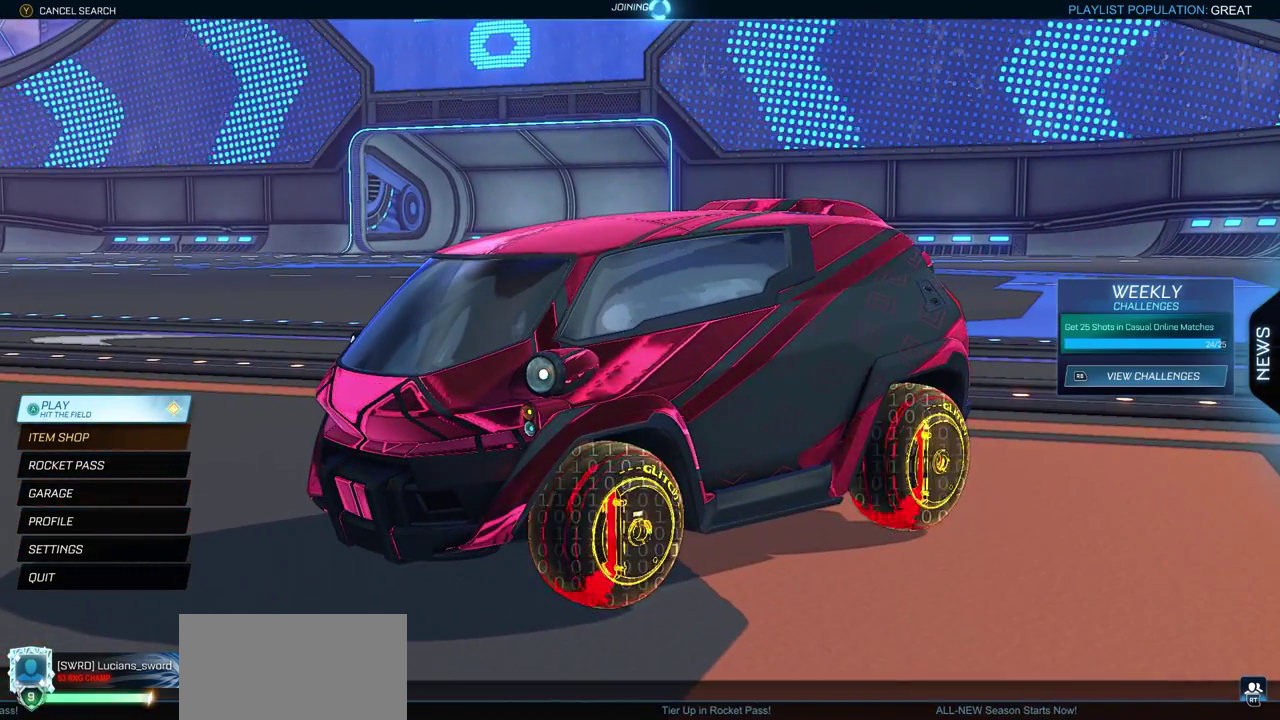
{"dt_ms": 500, "buttons": [], "left_stick": "center", "right_stick": "left", "events": [[267, "right_stick", "left"]]}
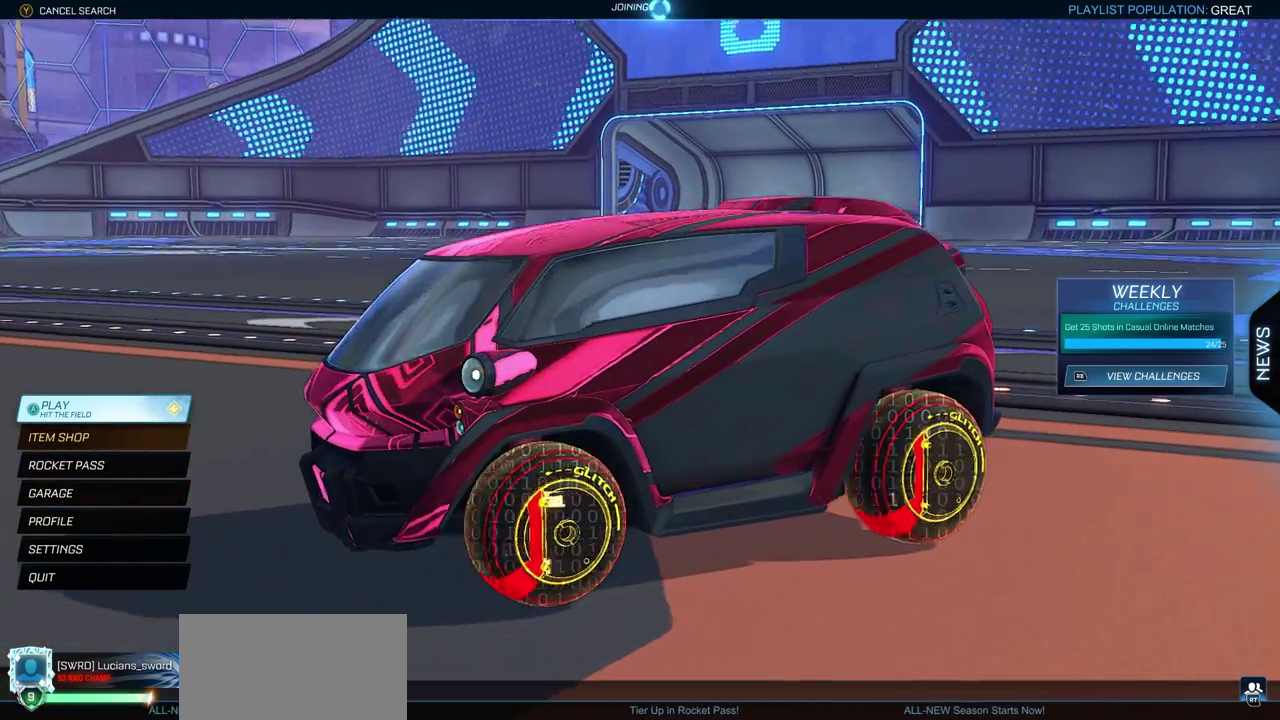
{"dt_ms": 500, "buttons": [], "left_stick": "center", "right_stick": "center", "events": [[467, "right_stick", "center"]]}